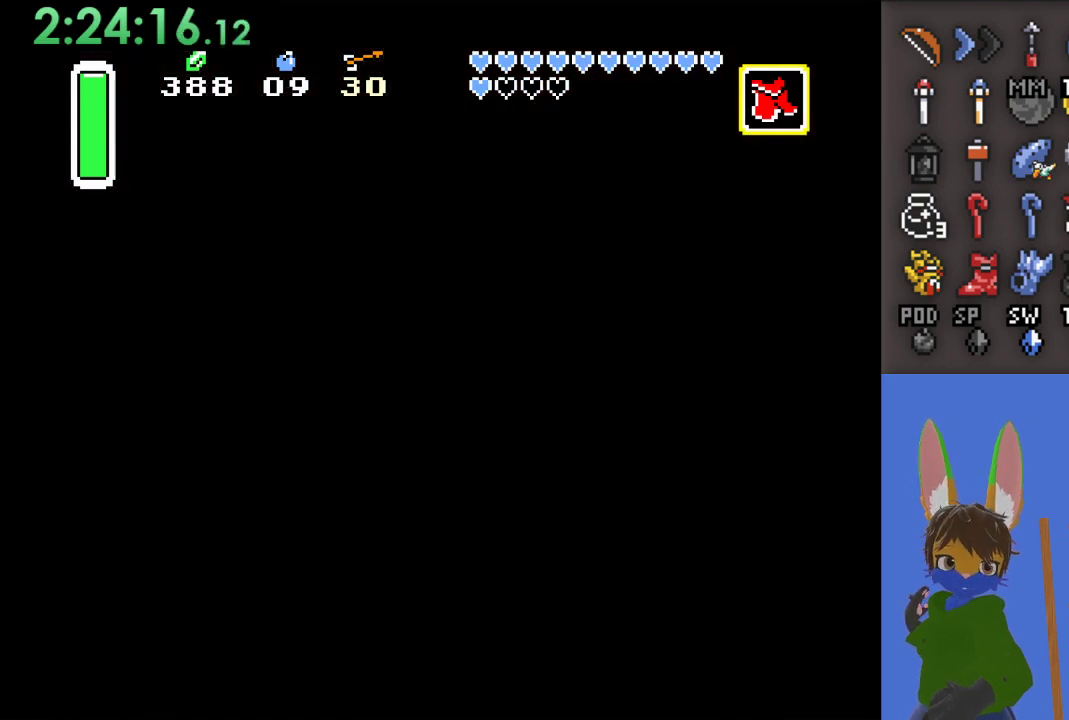
Gameplay with a controller (PlayStation layout); each line is a JSON object with the inputs held at the frame after it (dt_ms = milliseconds from this image to that frame). "events" lists button and stick changes between this image and that frame as [ms after this image, input, new state], when the widget could be followed in between.
{"dt_ms": 500, "buttons": [], "left_stick": "center", "right_stick": "center", "events": []}
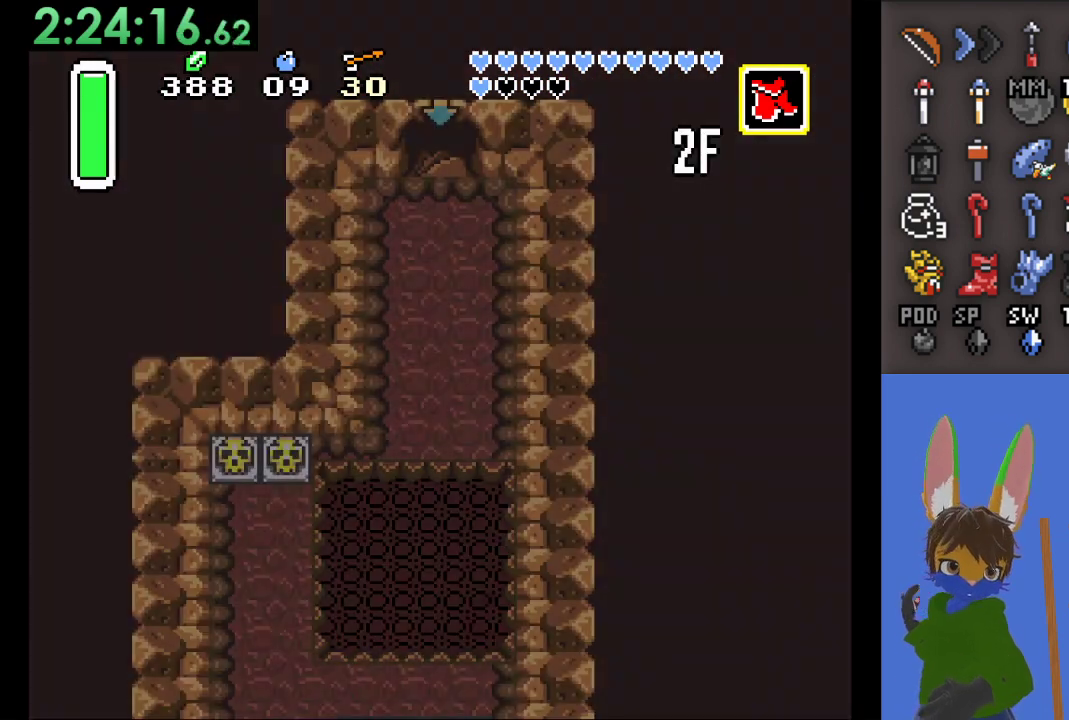
{"dt_ms": 500, "buttons": [], "left_stick": "center", "right_stick": "center", "events": []}
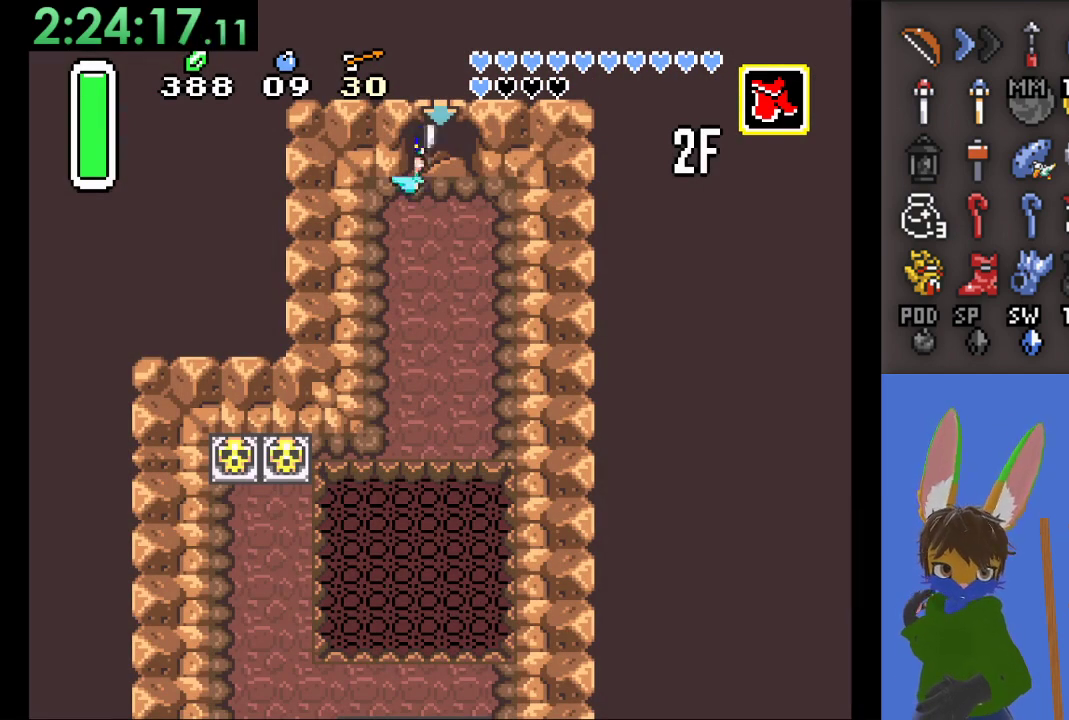
{"dt_ms": 500, "buttons": [], "left_stick": "center", "right_stick": "center", "events": []}
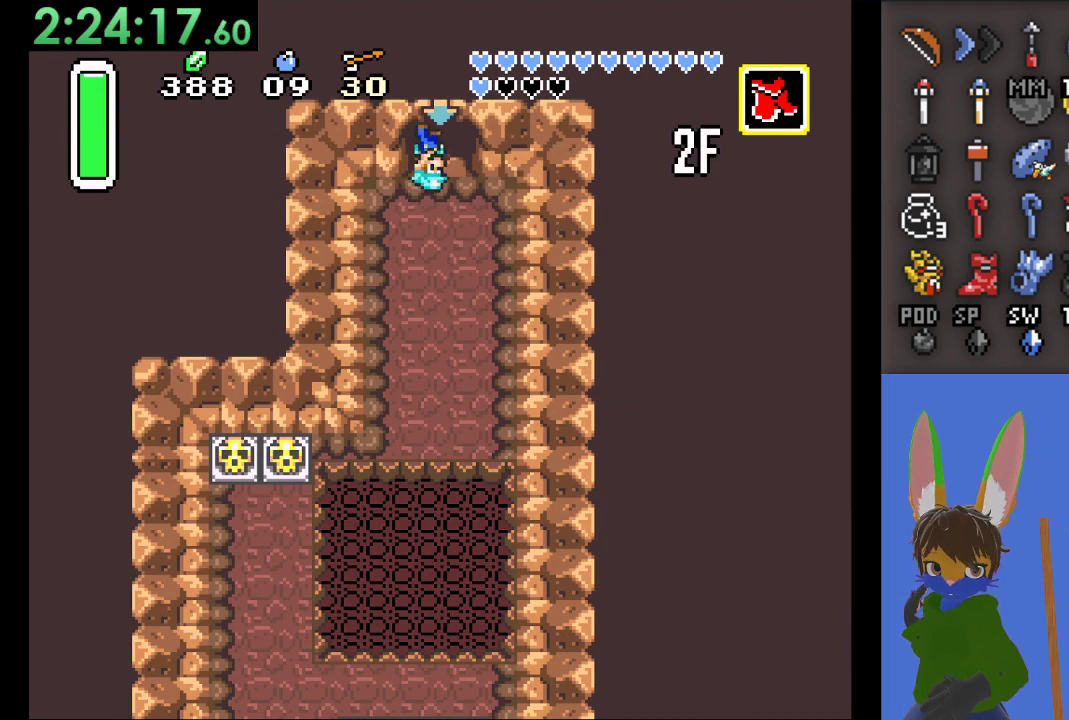
{"dt_ms": 500, "buttons": [], "left_stick": "center", "right_stick": "center", "events": []}
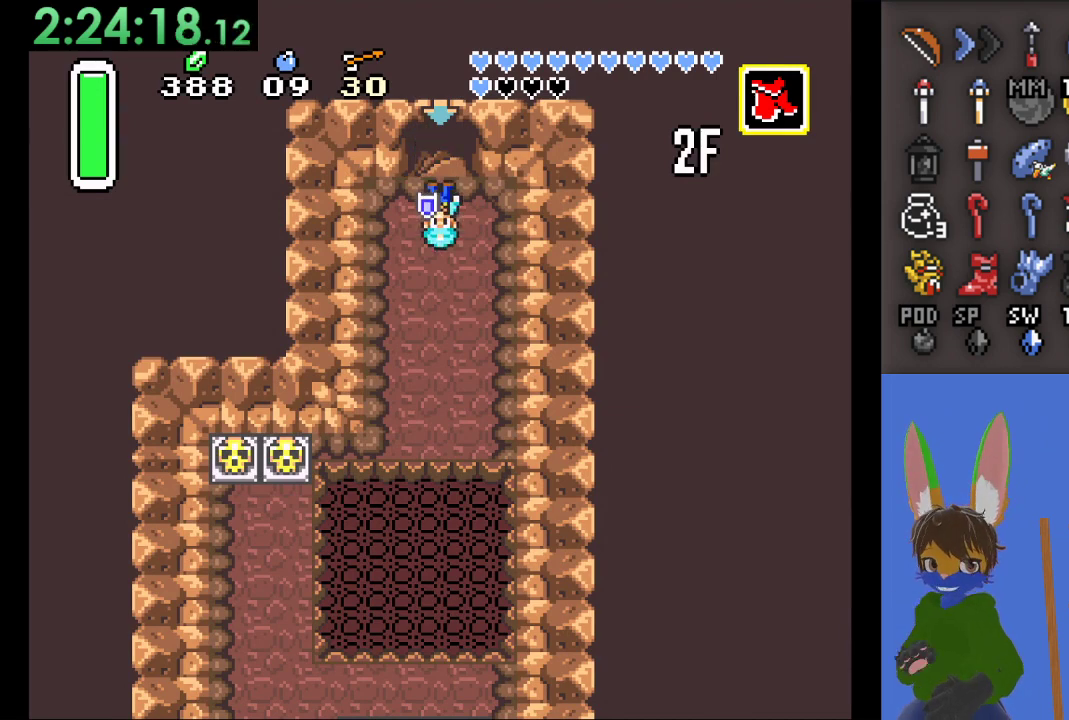
{"dt_ms": 500, "buttons": [], "left_stick": "center", "right_stick": "center", "events": []}
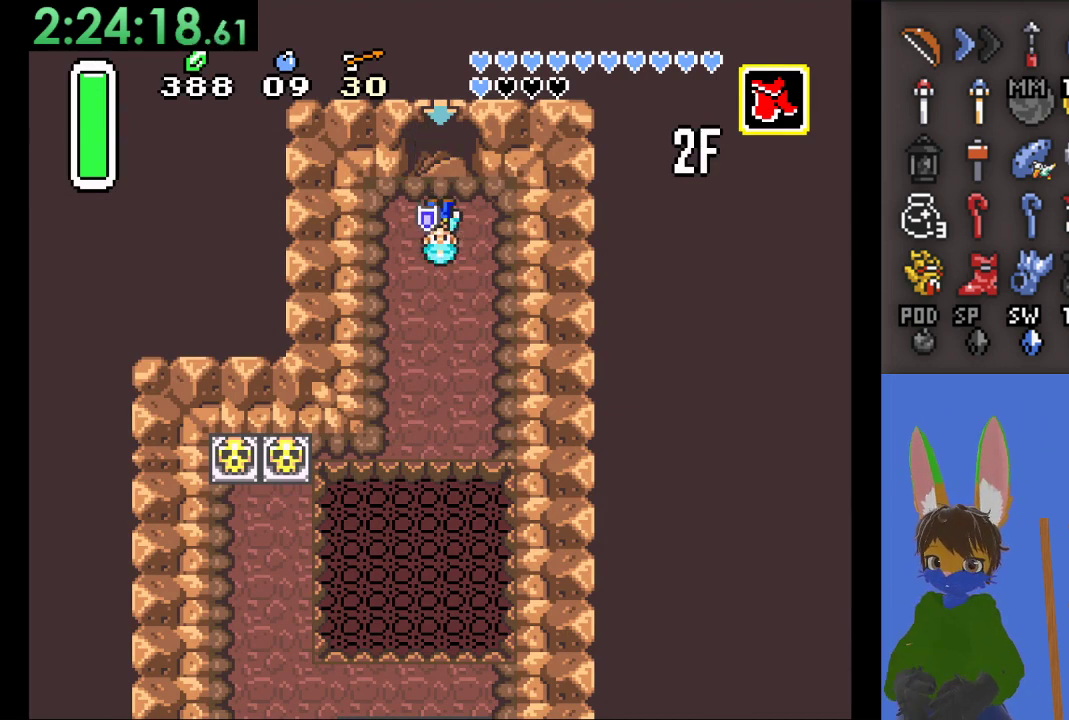
{"dt_ms": 500, "buttons": [], "left_stick": "down-left", "right_stick": "center", "events": [[267, "left_stick", "down"], [467, "left_stick", "down-left"]]}
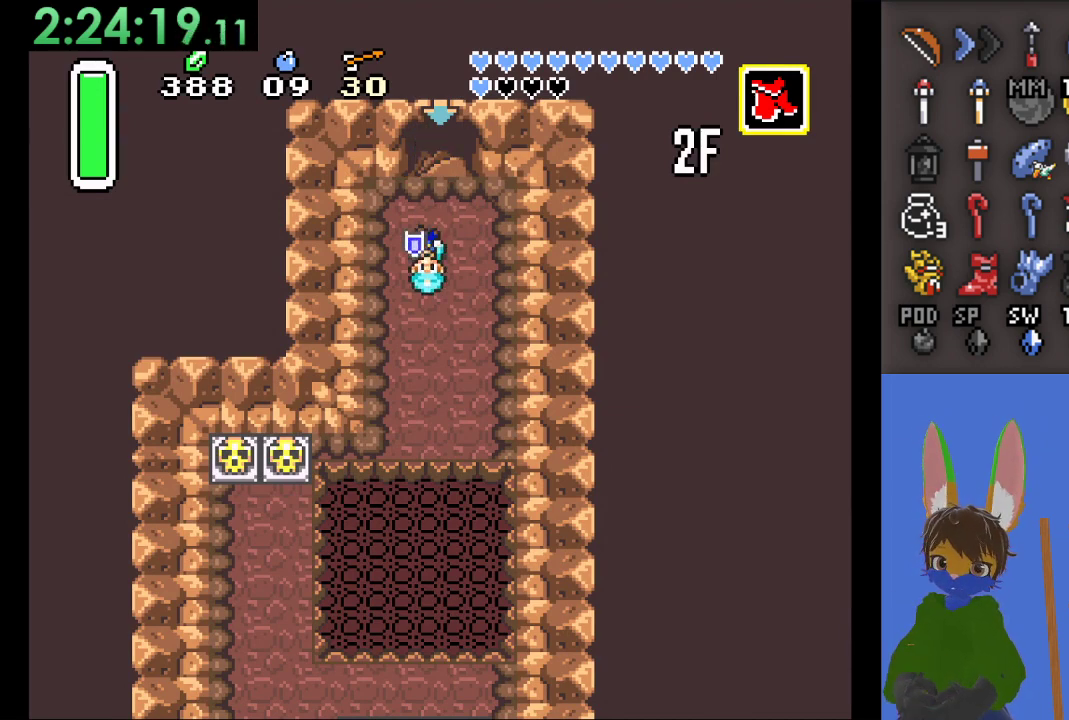
{"dt_ms": 500, "buttons": [], "left_stick": "down-left", "right_stick": "center", "events": []}
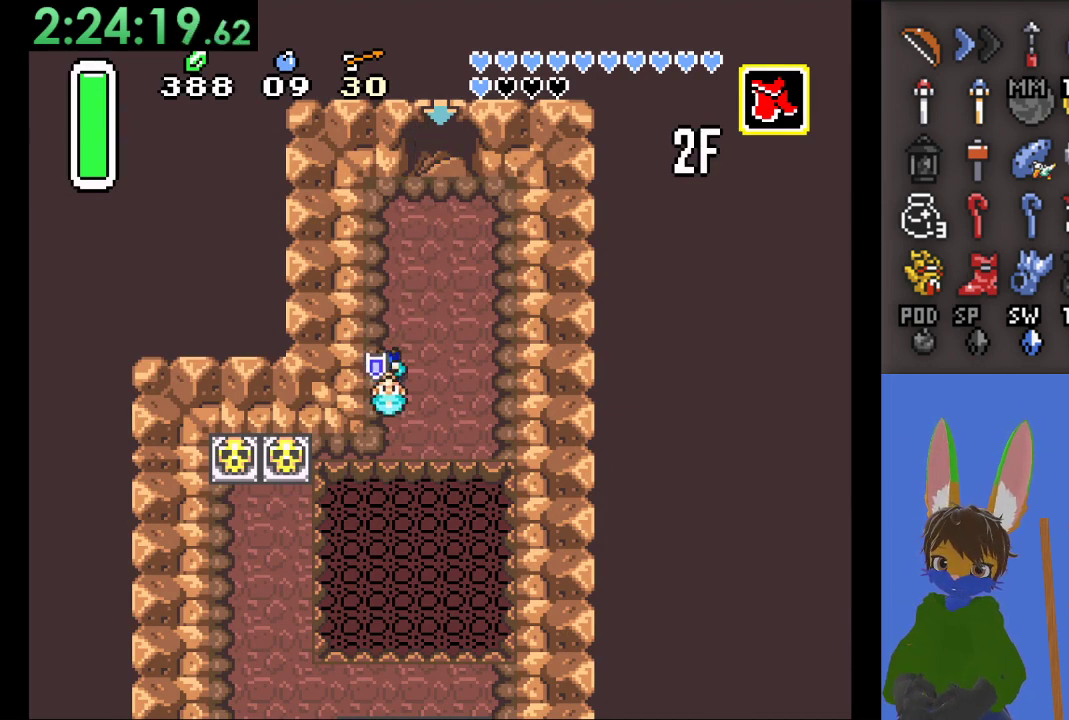
{"dt_ms": 500, "buttons": [], "left_stick": "left", "right_stick": "center", "events": [[300, "left_stick", "left"]]}
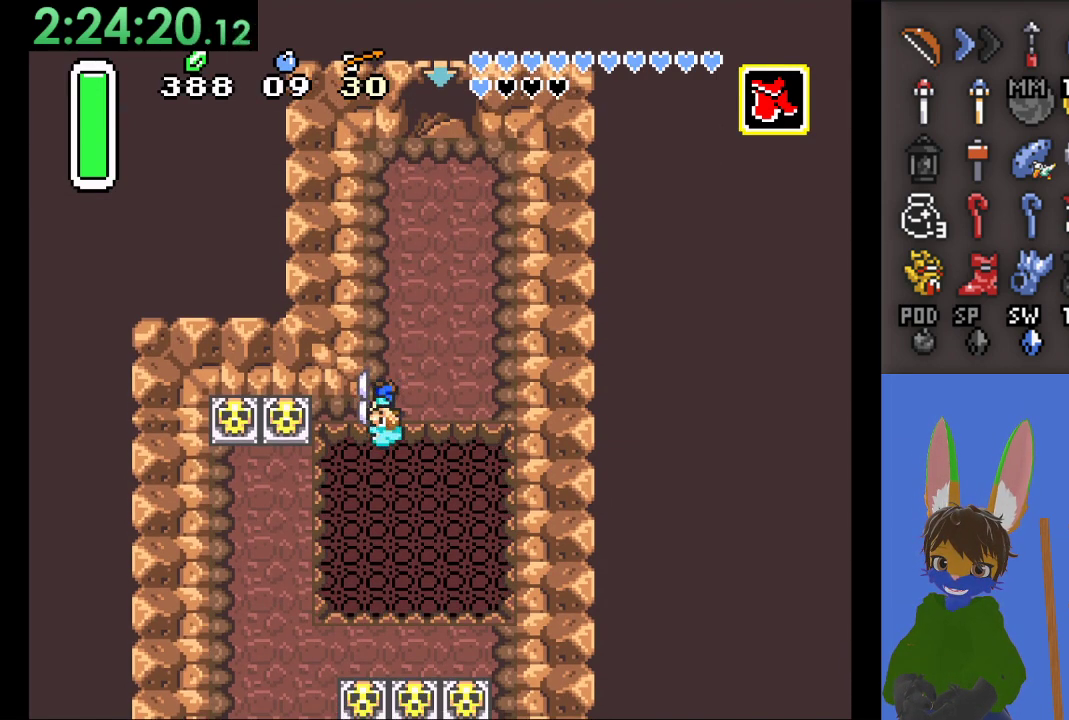
{"dt_ms": 500, "buttons": [], "left_stick": "left", "right_stick": "center", "events": []}
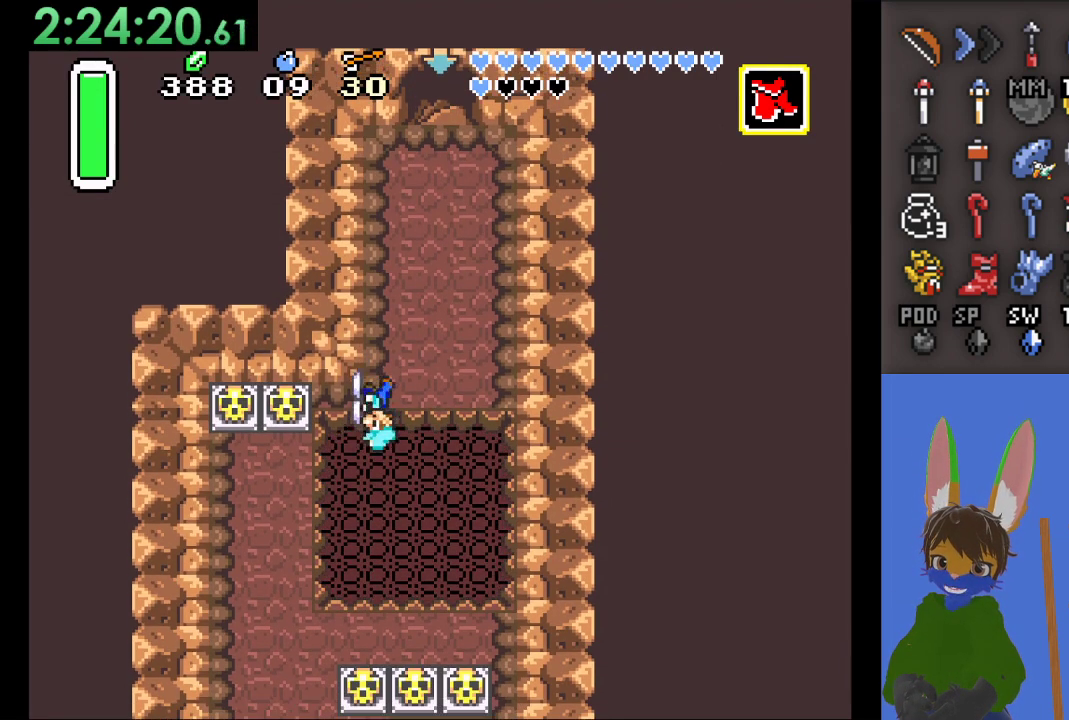
{"dt_ms": 500, "buttons": ["CIRCLE"], "left_stick": "left", "right_stick": "center", "events": [[433, "CIRCLE", "down"]]}
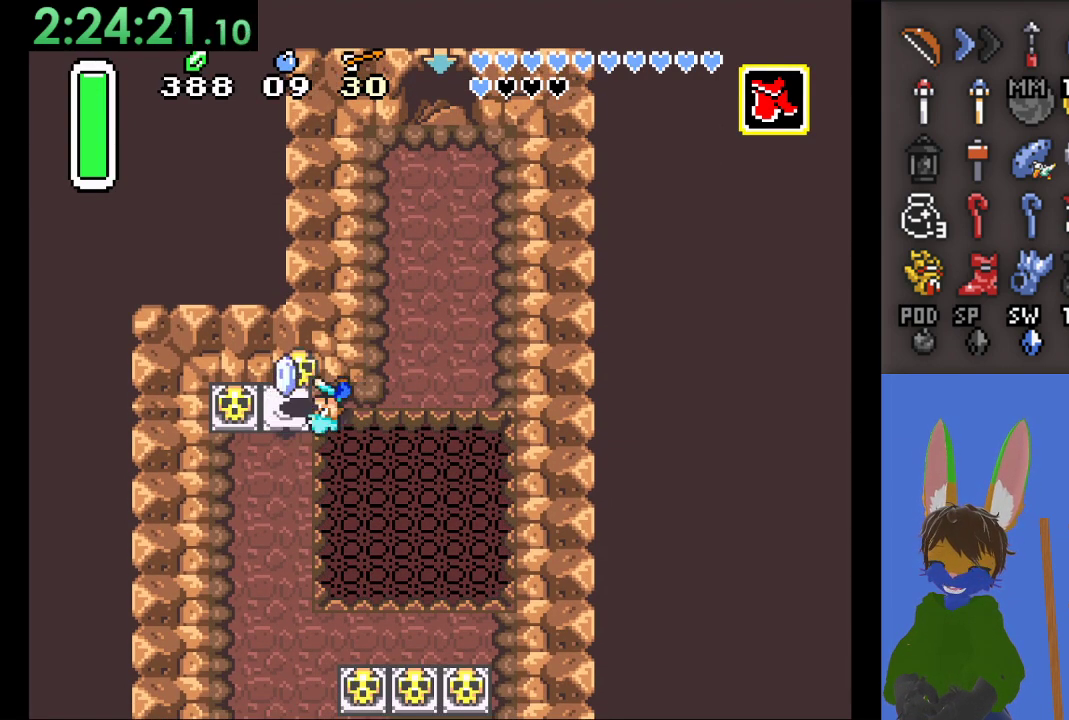
{"dt_ms": 500, "buttons": ["CIRCLE"], "left_stick": "left", "right_stick": "center", "events": [[167, "CIRCLE", "up"], [433, "CIRCLE", "down"]]}
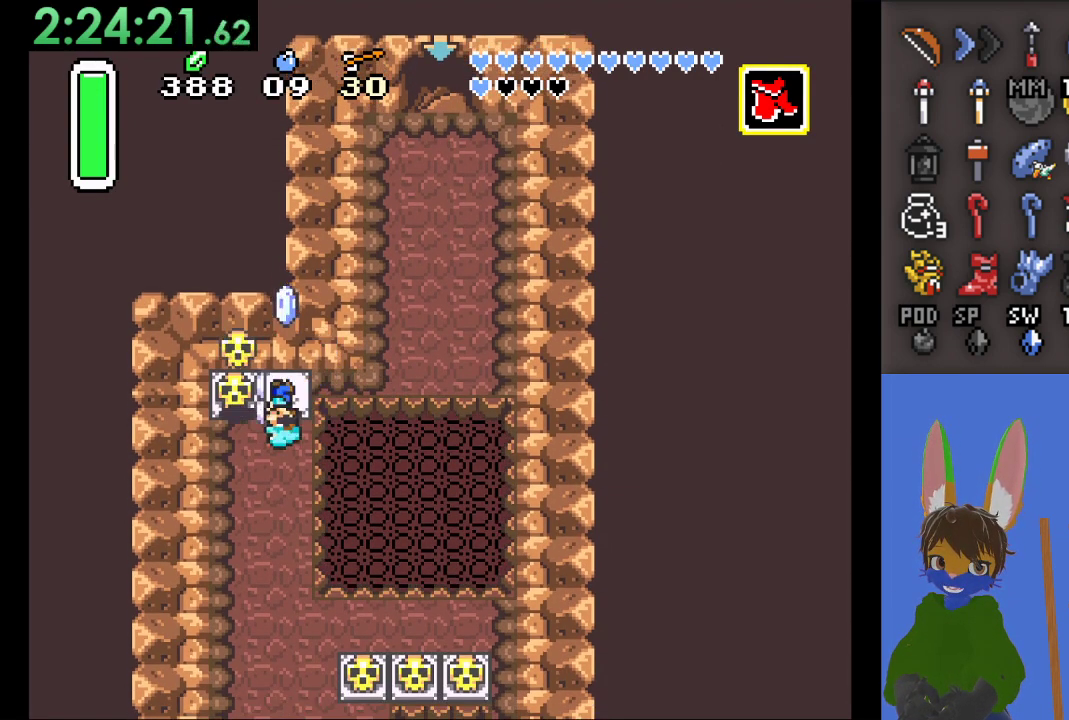
{"dt_ms": 500, "buttons": [], "left_stick": "down", "right_stick": "center", "events": [[133, "CIRCLE", "up"], [267, "left_stick", "down"]]}
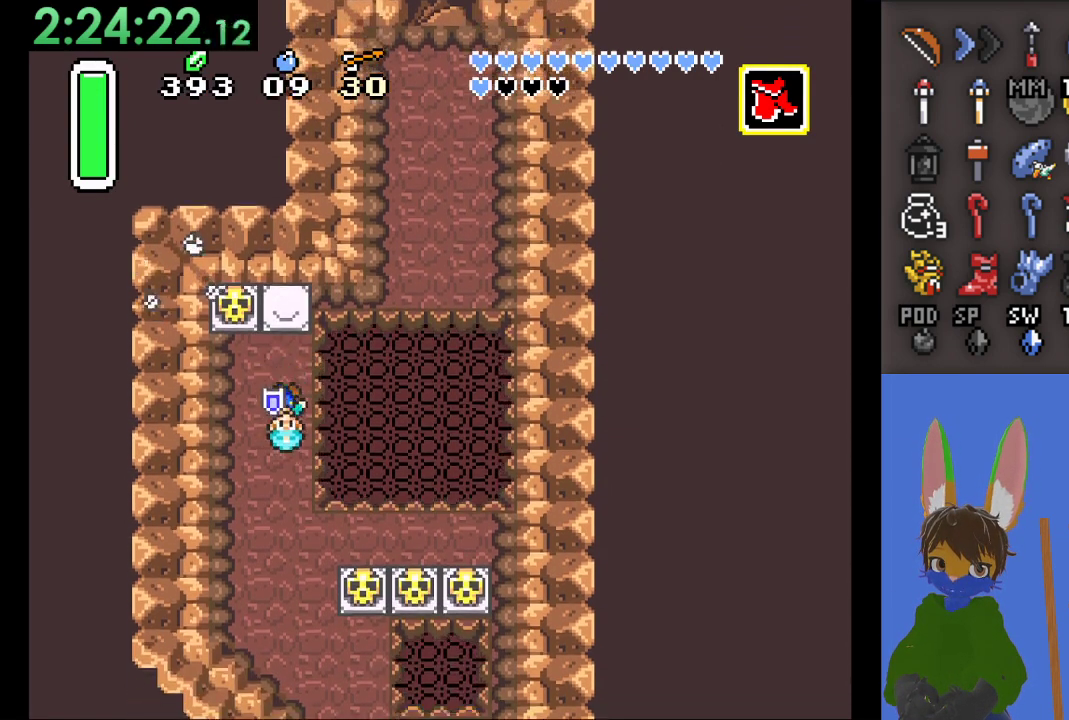
{"dt_ms": 500, "buttons": ["CIRCLE"], "left_stick": "down", "right_stick": "center", "events": [[100, "CIRCLE", "down"]]}
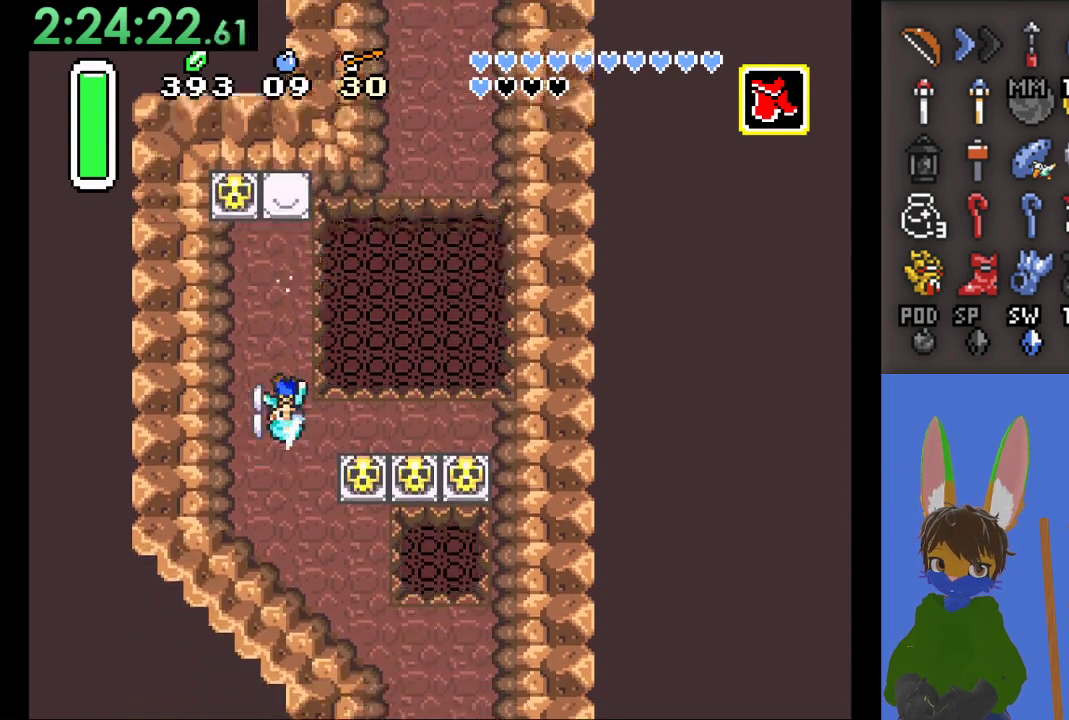
{"dt_ms": 1000, "buttons": [], "left_stick": "down", "right_stick": "center", "events": [[333, "left_stick", "down-right"], [533, "left_stick", "down"], [767, "SQUARE", "down"], [800, "CIRCLE", "up"], [967, "SQUARE", "up"]]}
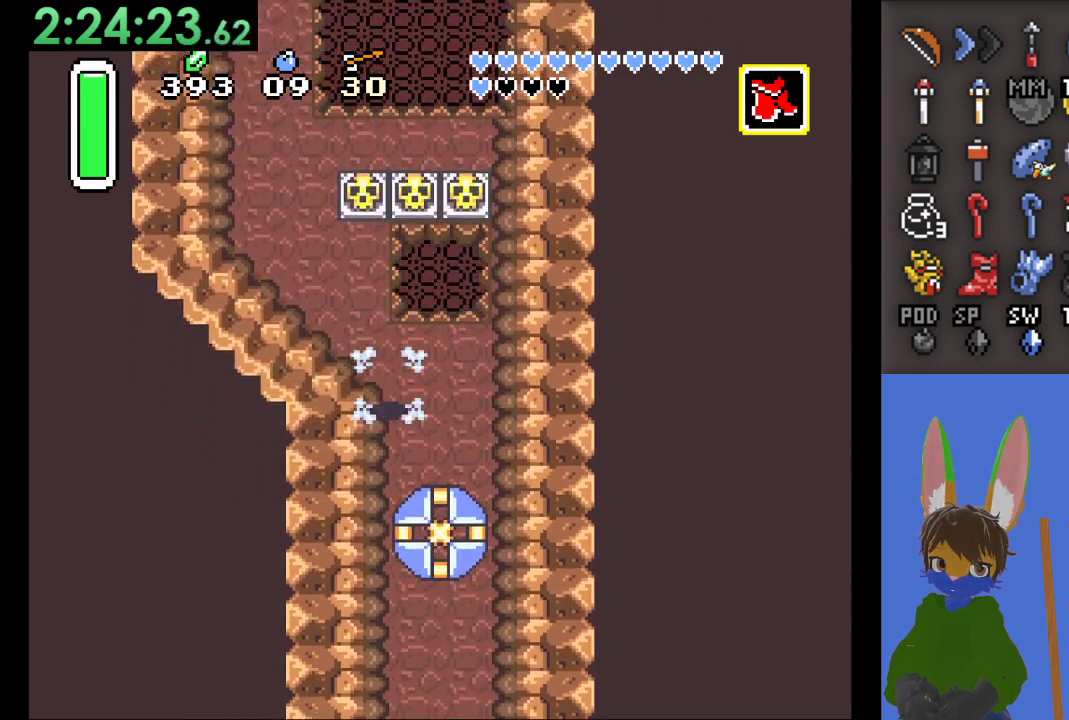
{"dt_ms": 500, "buttons": [], "left_stick": "down", "right_stick": "center", "events": []}
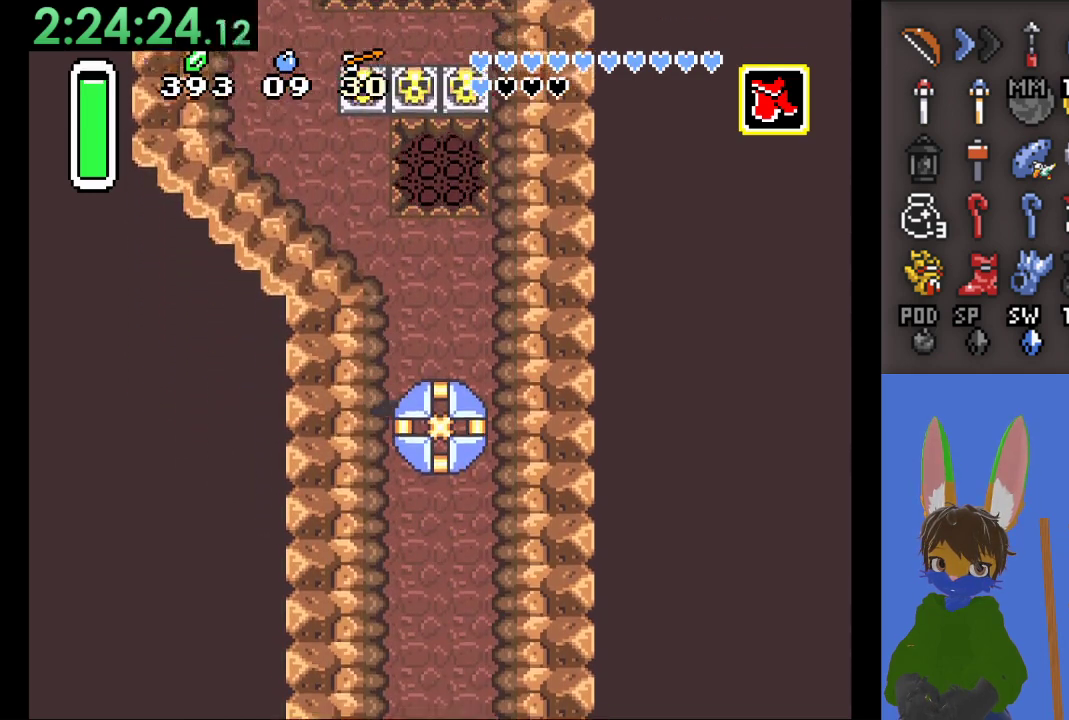
{"dt_ms": 500, "buttons": [], "left_stick": "down", "right_stick": "center", "events": [[333, "SQUARE", "down"], [433, "SQUARE", "up"]]}
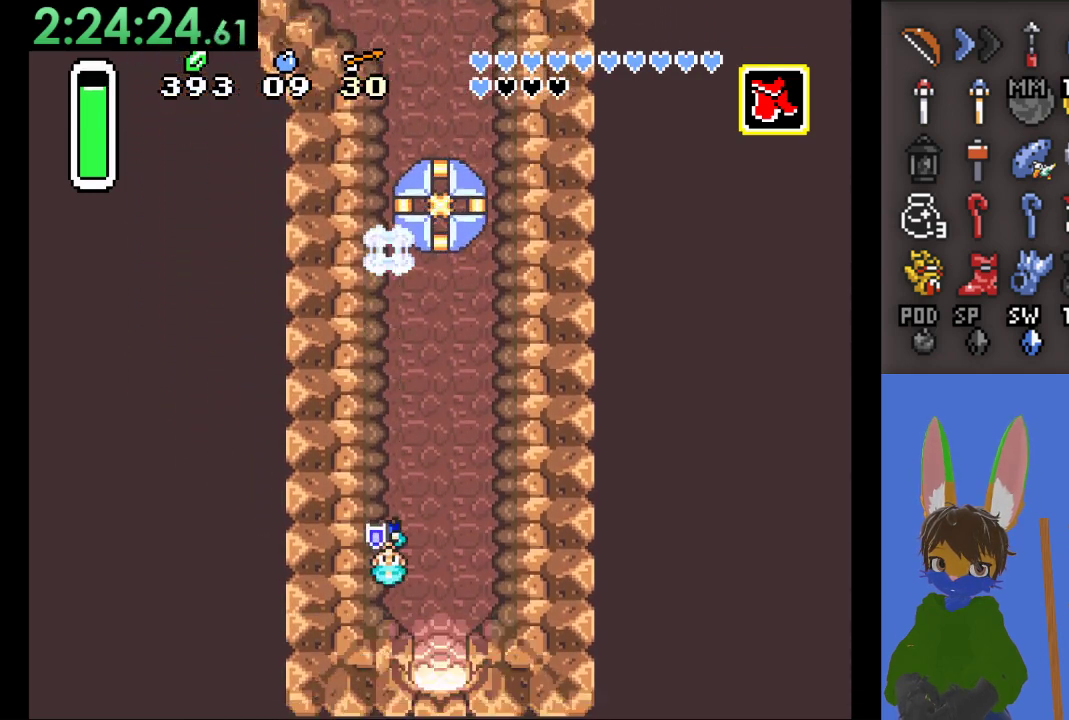
{"dt_ms": 500, "buttons": [], "left_stick": "down-right", "right_stick": "center", "events": [[233, "left_stick", "down-right"]]}
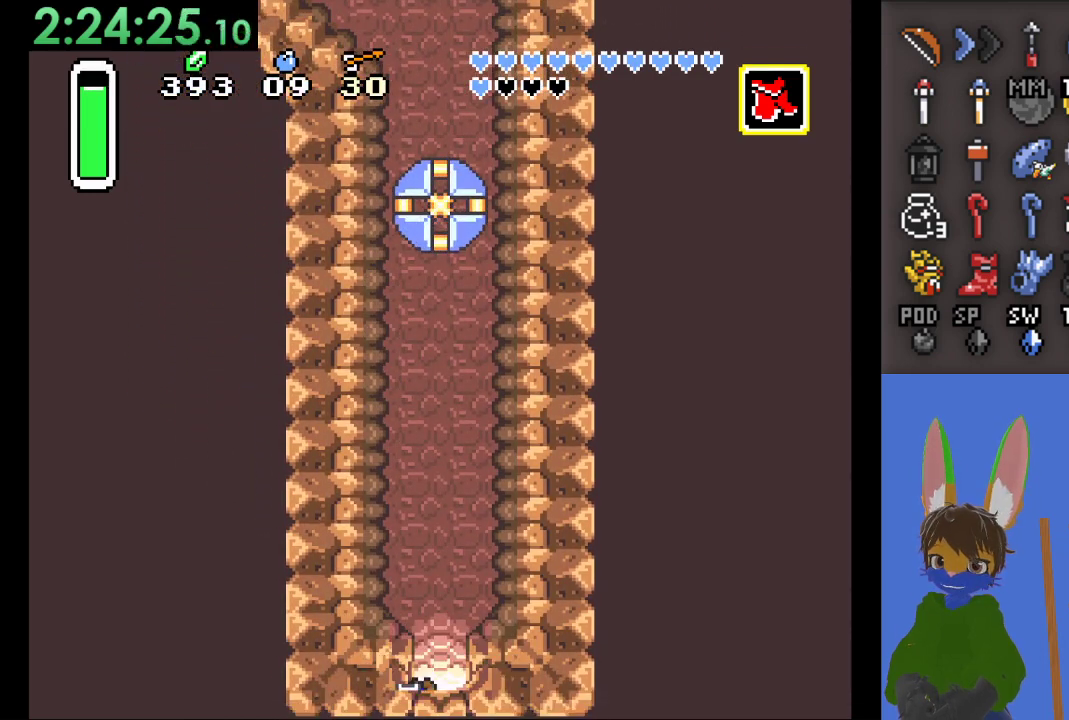
{"dt_ms": 500, "buttons": [], "left_stick": "up-left", "right_stick": "center", "events": [[300, "left_stick", "up-right"], [400, "left_stick", "up-left"]]}
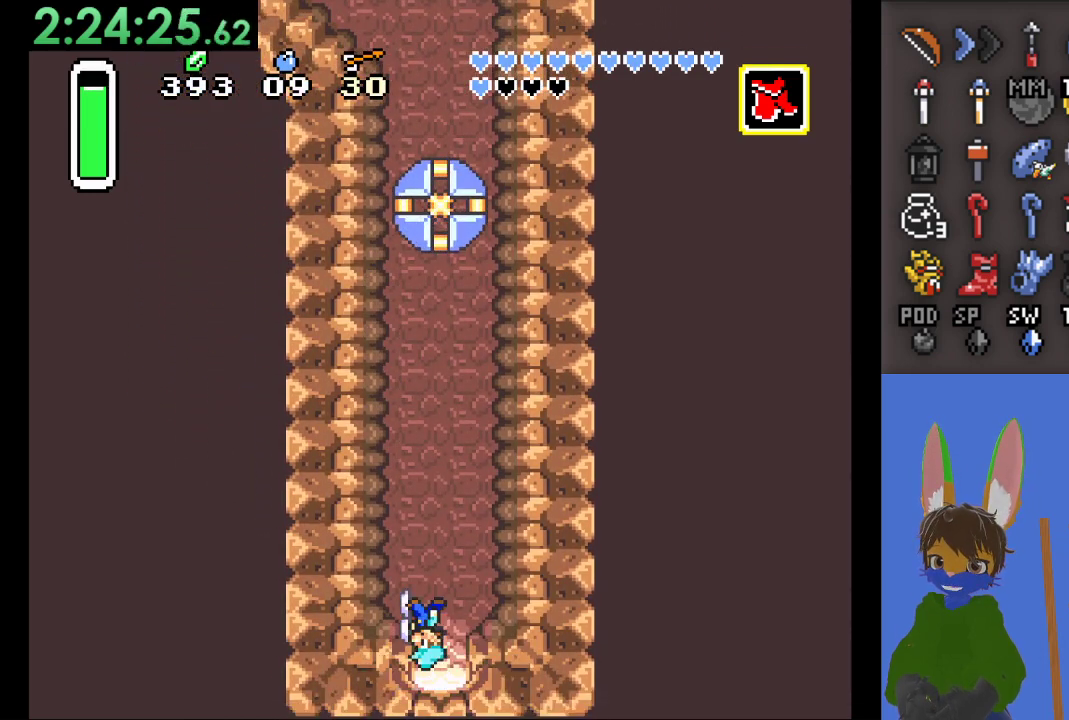
{"dt_ms": 500, "buttons": [], "left_stick": "down", "right_stick": "center", "events": [[67, "left_stick", "down"]]}
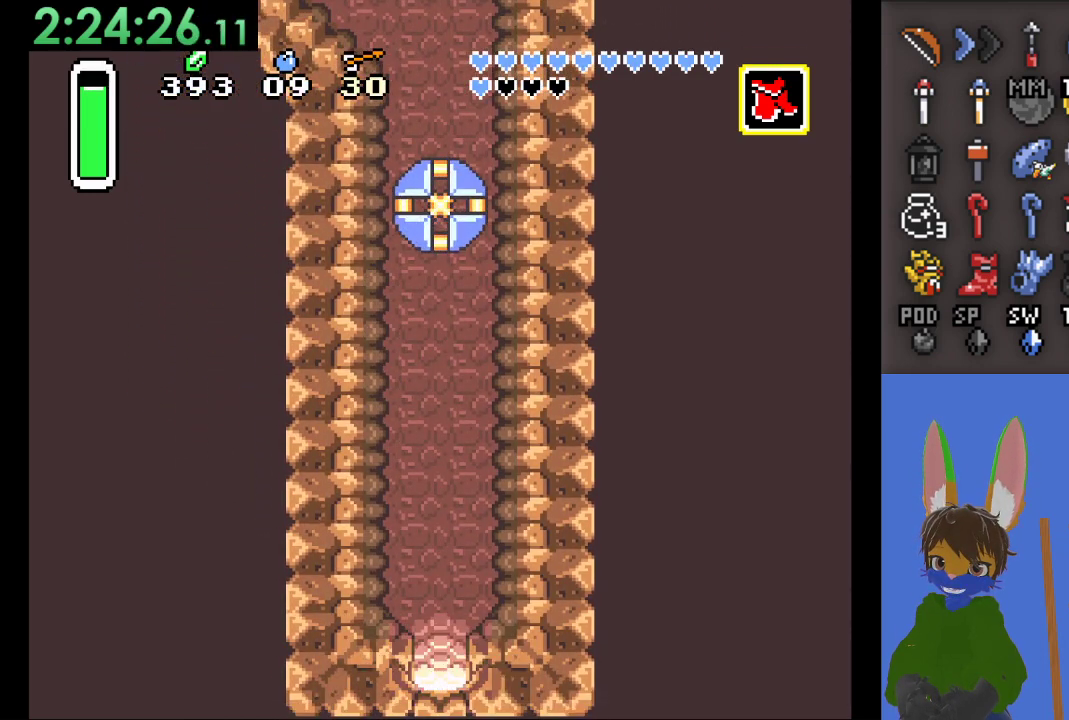
{"dt_ms": 500, "buttons": [], "left_stick": "down", "right_stick": "center", "events": []}
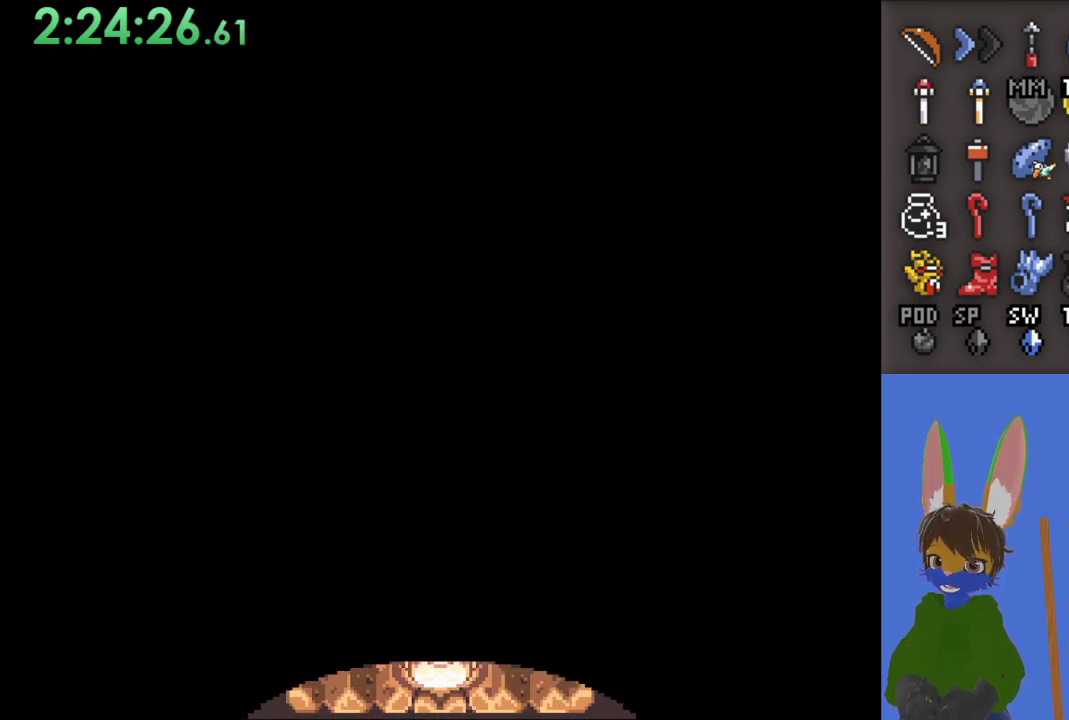
{"dt_ms": 500, "buttons": [], "left_stick": "center", "right_stick": "center", "events": [[133, "left_stick", "center"]]}
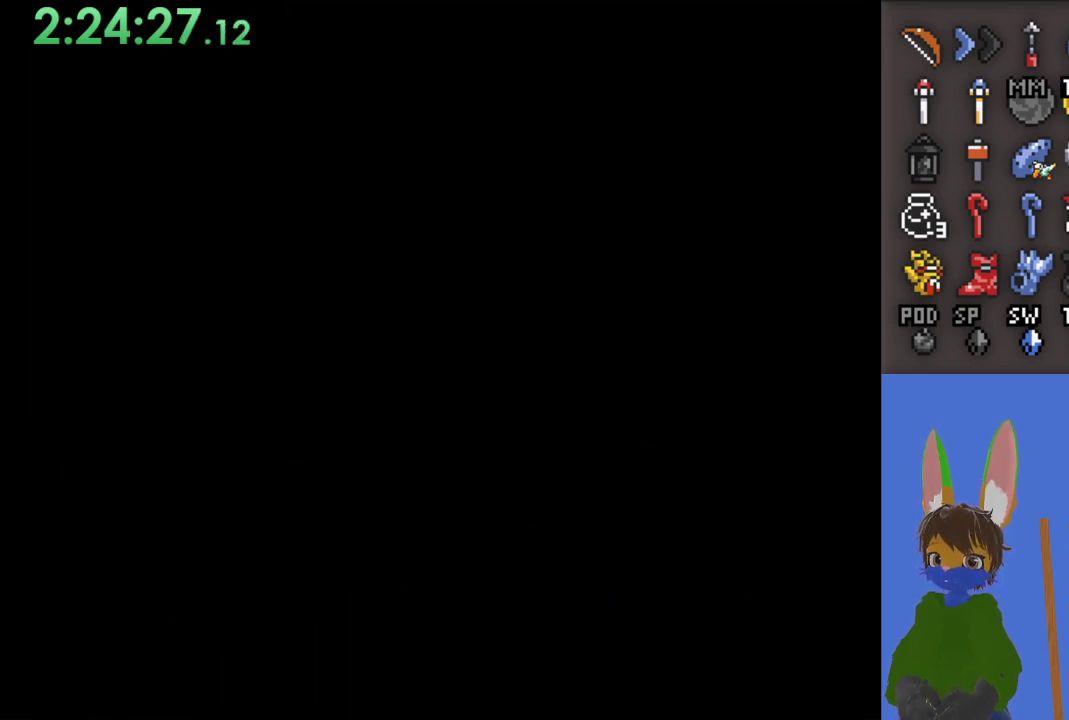
{"dt_ms": 500, "buttons": [], "left_stick": "center", "right_stick": "center", "events": []}
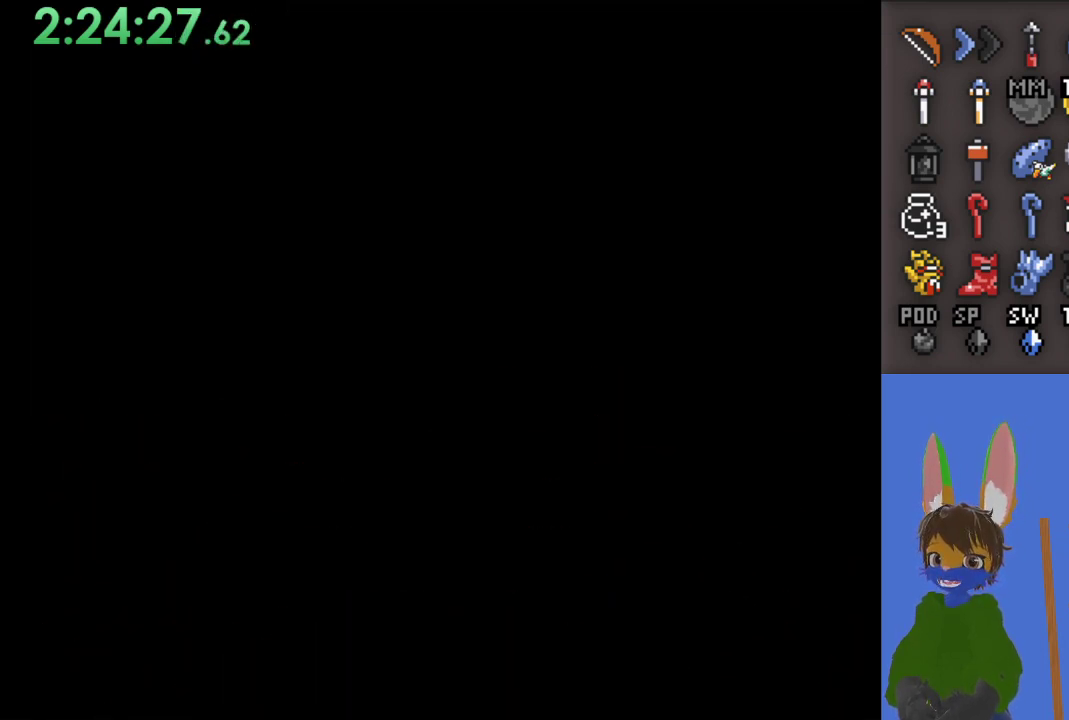
{"dt_ms": 500, "buttons": [], "left_stick": "center", "right_stick": "center", "events": []}
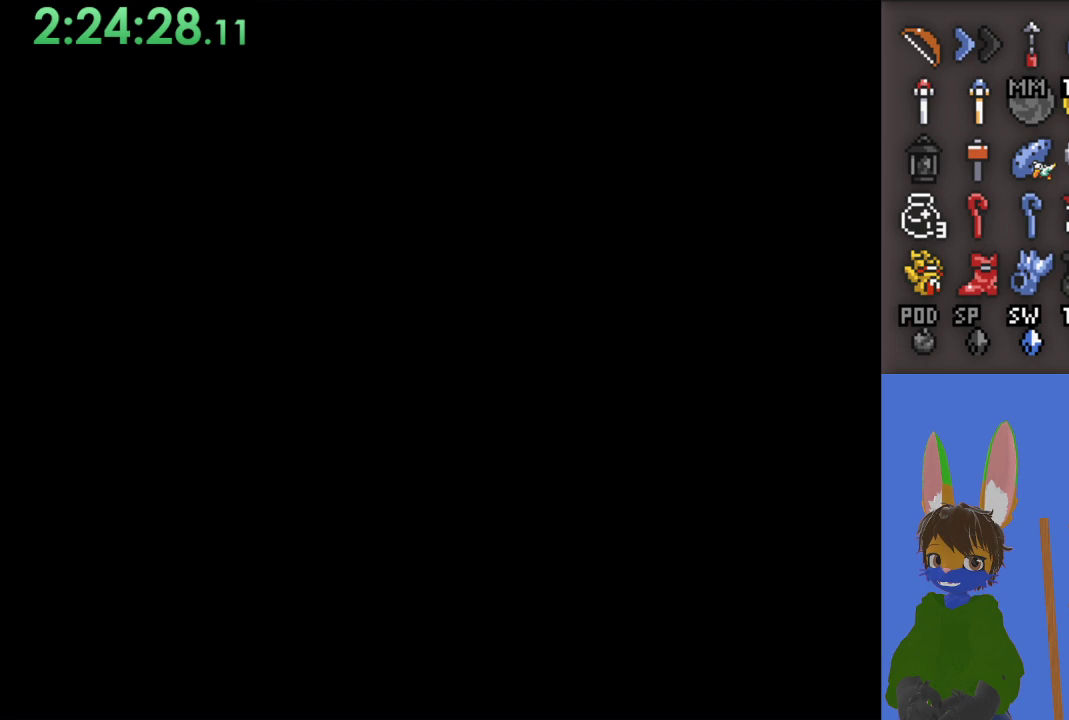
{"dt_ms": 500, "buttons": [], "left_stick": "center", "right_stick": "center", "events": []}
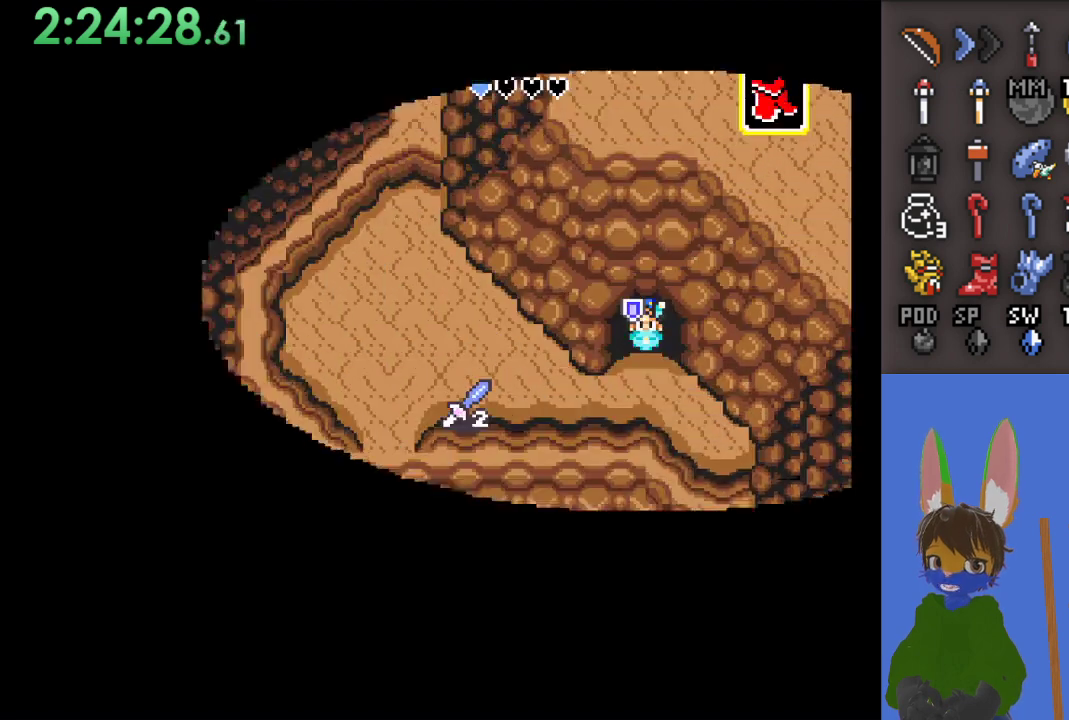
{"dt_ms": 500, "buttons": [], "left_stick": "down", "right_stick": "center", "events": [[200, "left_stick", "down"]]}
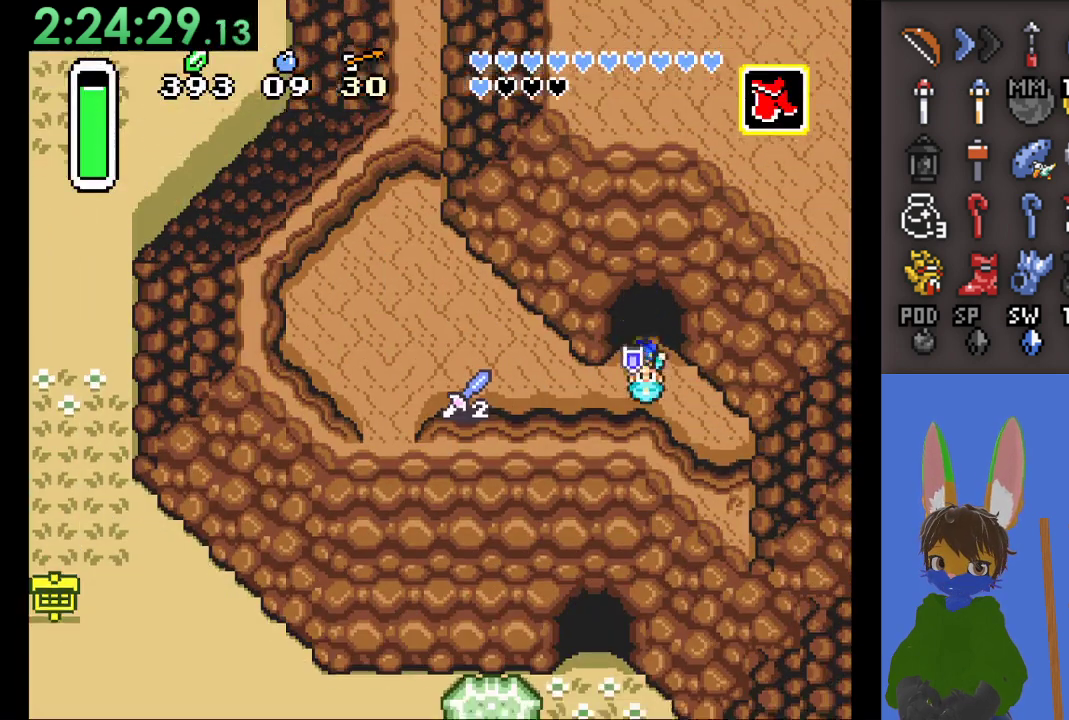
{"dt_ms": 500, "buttons": [], "left_stick": "left", "right_stick": "center", "events": [[100, "left_stick", "left"], [300, "left_stick", "down-left"], [400, "left_stick", "left"]]}
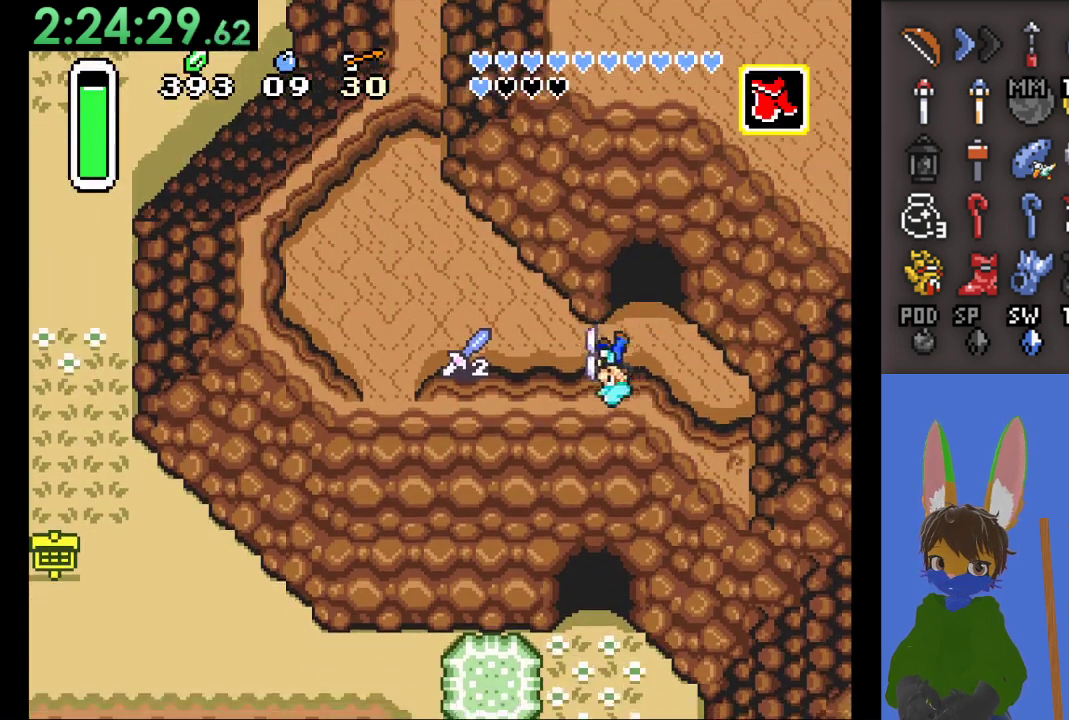
{"dt_ms": 500, "buttons": [], "left_stick": "left", "right_stick": "center", "events": []}
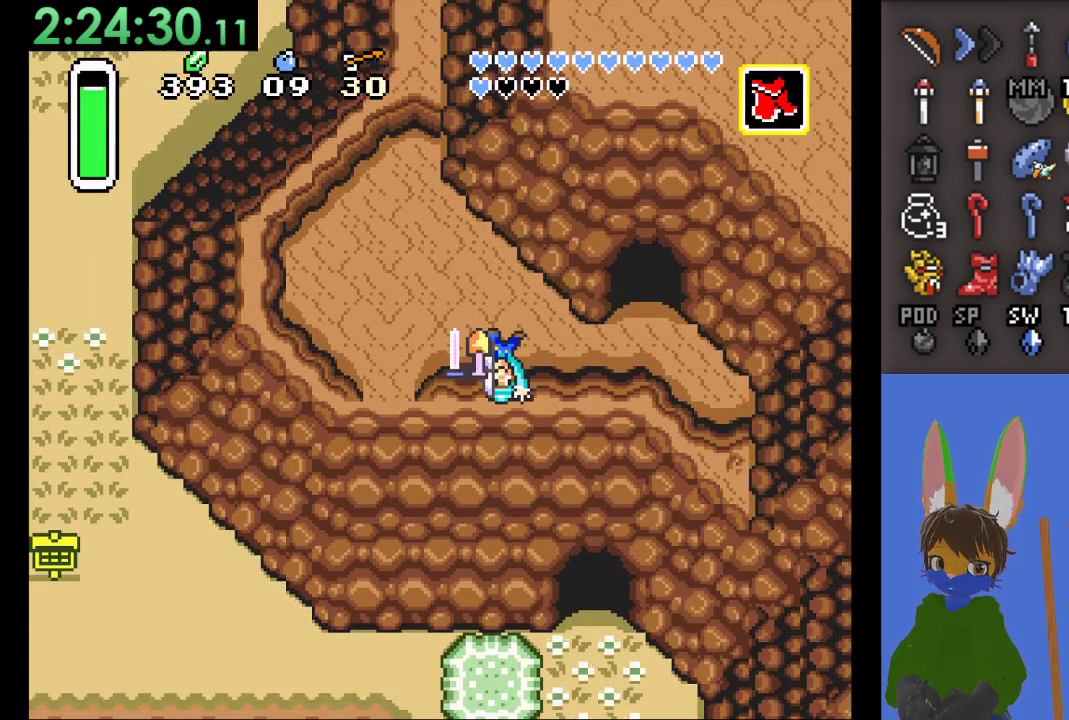
{"dt_ms": 500, "buttons": [], "left_stick": "center", "right_stick": "center", "events": [[433, "left_stick", "center"]]}
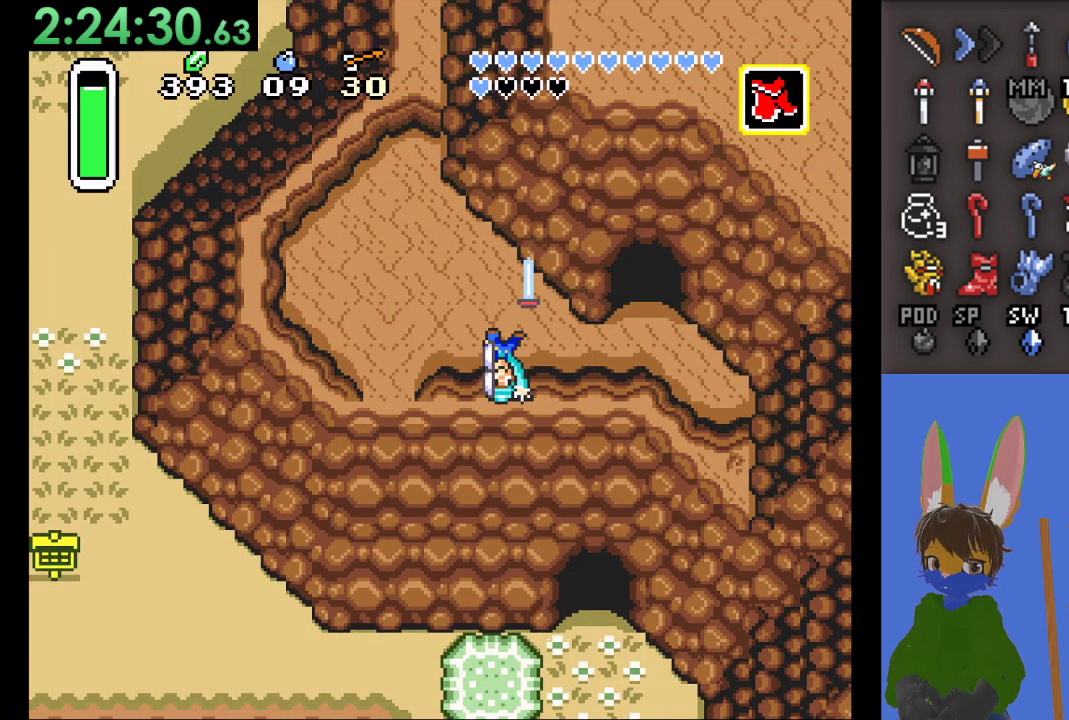
{"dt_ms": 500, "buttons": [], "left_stick": "center", "right_stick": "center", "events": []}